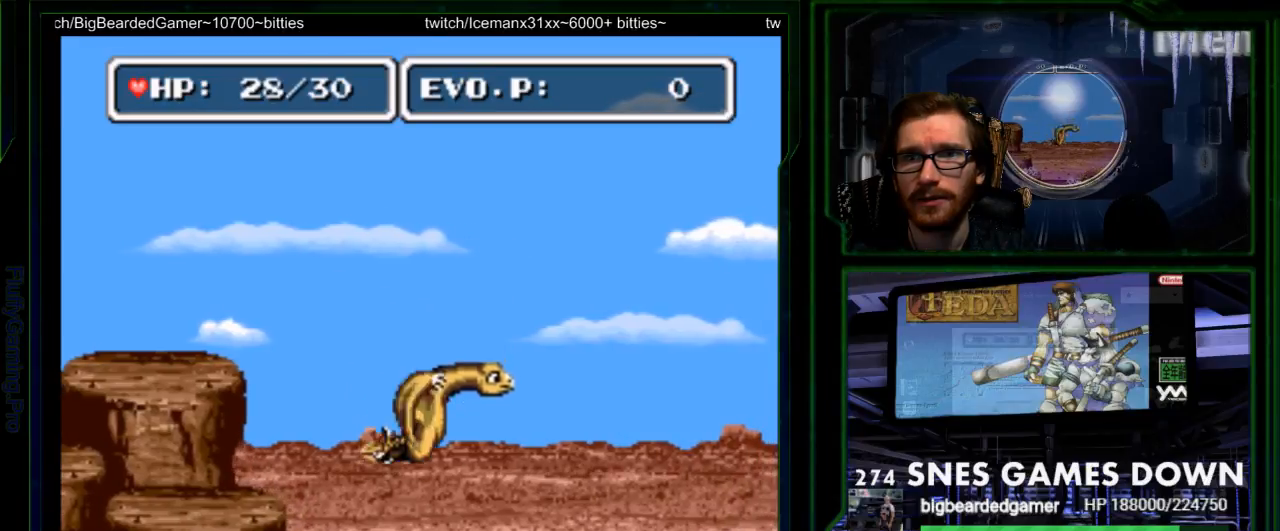
Gameplay with a controller (Nintendo layout); each line is a JSON object with the inputs held at the frame after it (dt_ms = milliseconds from this image to that frame). "events" lists button and stick changes between this image and that frame as [ms after this image, input, new state], when the widget could be followed in between. Not read: L3 R3 SELECT START.
{"dt_ms": 500, "buttons": ["DPAD_RIGHT"], "events": [[150, "DPAD_DOWN", "up"], [233, "DPAD_RIGHT", "down"], [300, "DPAD_RIGHT", "up"], [367, "DPAD_RIGHT", "down"], [433, "A", "down"], [500, "A", "up"]]}
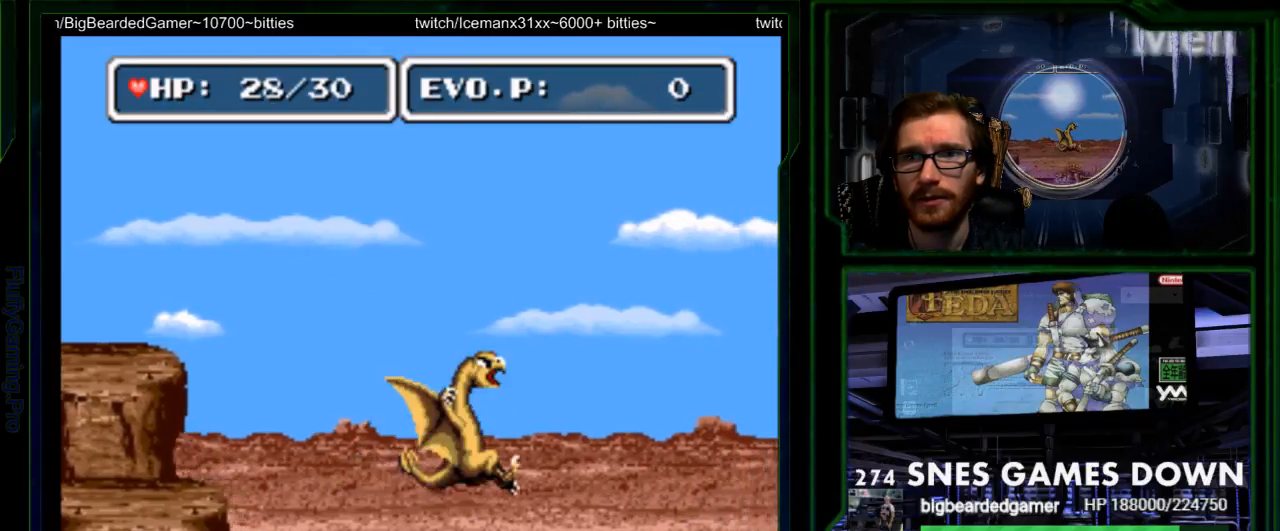
{"dt_ms": 500, "buttons": ["DPAD_RIGHT"], "events": [[67, "A", "down"], [217, "A", "up"]]}
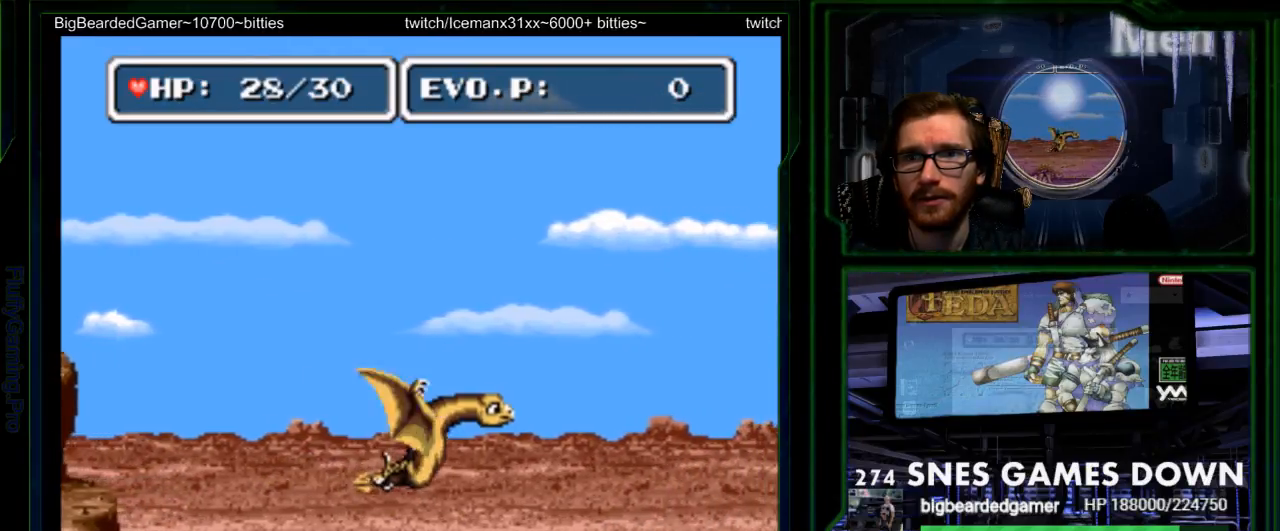
{"dt_ms": 500, "buttons": []}
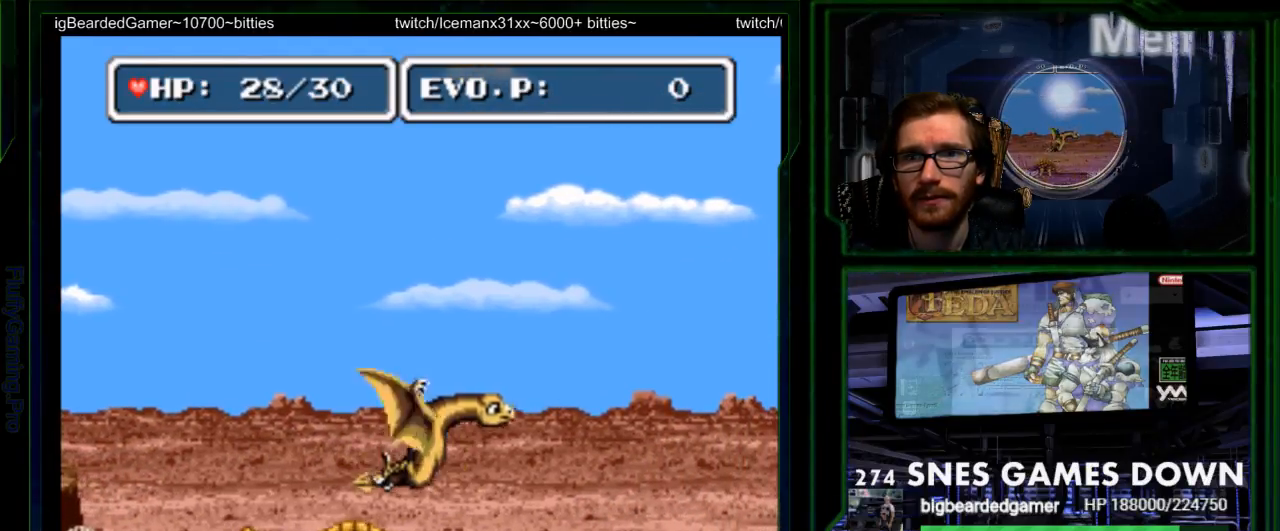
{"dt_ms": 500, "buttons": [], "events": [[17, "DPAD_LEFT", "down"], [83, "DPAD_LEFT", "up"], [117, "DPAD_LEFT", "down"], [150, "A", "down"], [250, "A", "up"], [317, "A", "down"], [400, "A", "up"], [467, "DPAD_LEFT", "up"]]}
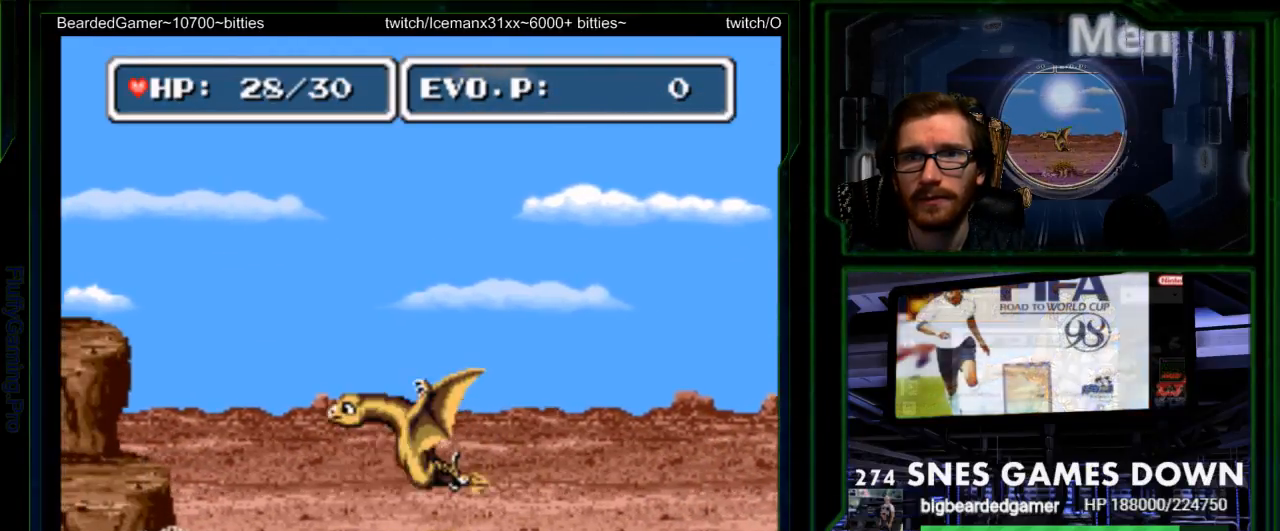
{"dt_ms": 500, "buttons": [], "events": [[50, "DPAD_LEFT", "down"], [450, "DPAD_LEFT", "up"]]}
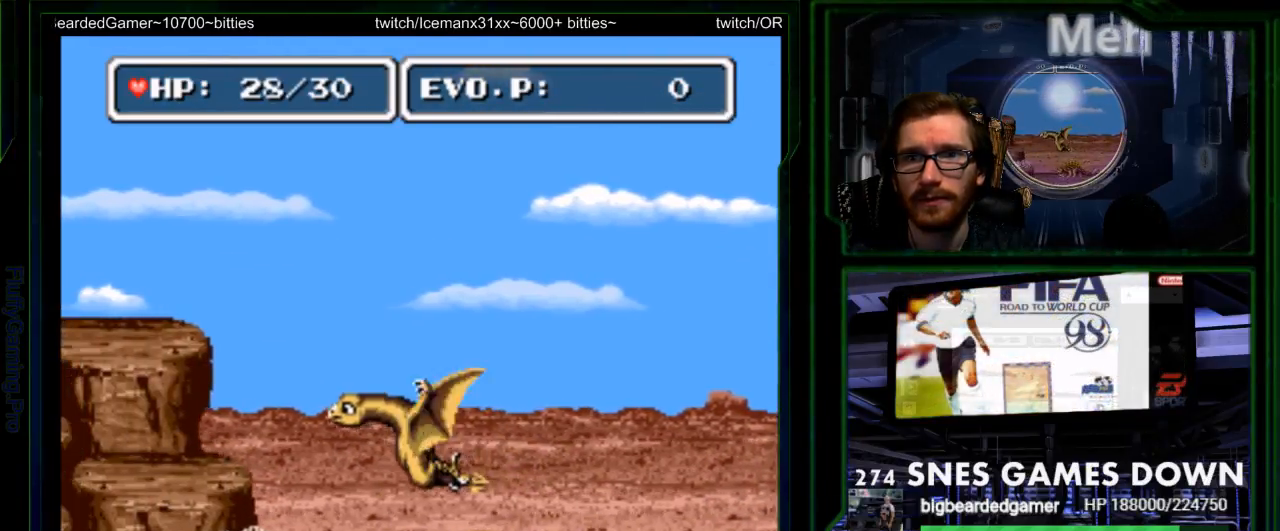
{"dt_ms": 500, "buttons": ["DPAD_LEFT"], "events": [[83, "DPAD_LEFT", "down"], [117, "DPAD_LEFT", "up"], [200, "DPAD_LEFT", "down"], [267, "A", "down"], [333, "A", "up"]]}
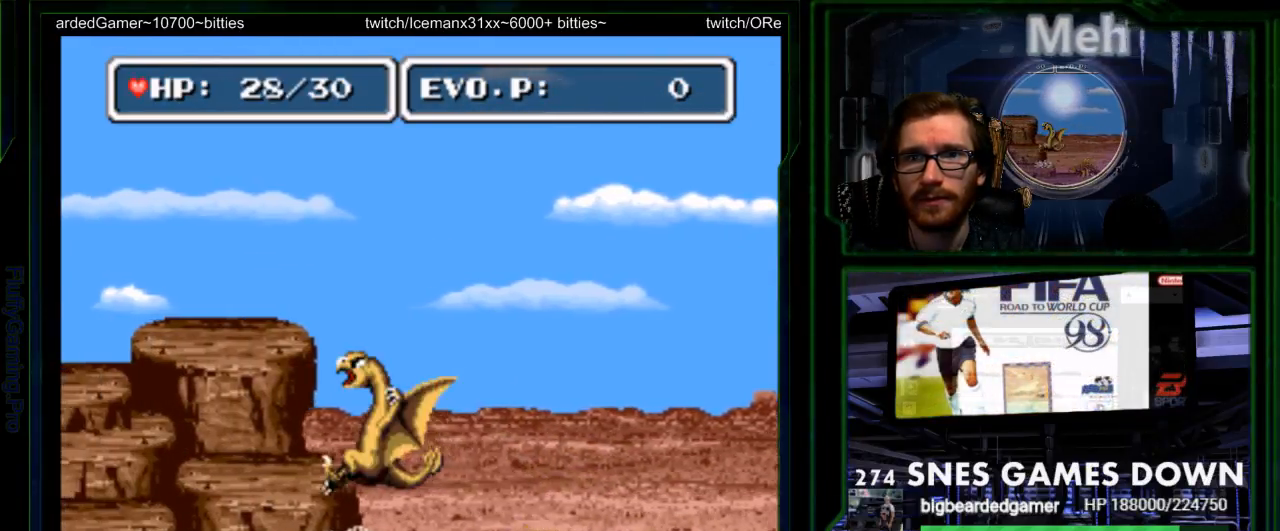
{"dt_ms": 500, "buttons": ["DPAD_LEFT"], "events": [[50, "DPAD_LEFT", "up"], [233, "DPAD_DOWN", "down"], [317, "DPAD_DOWN", "up"], [317, "DPAD_LEFT", "down"]]}
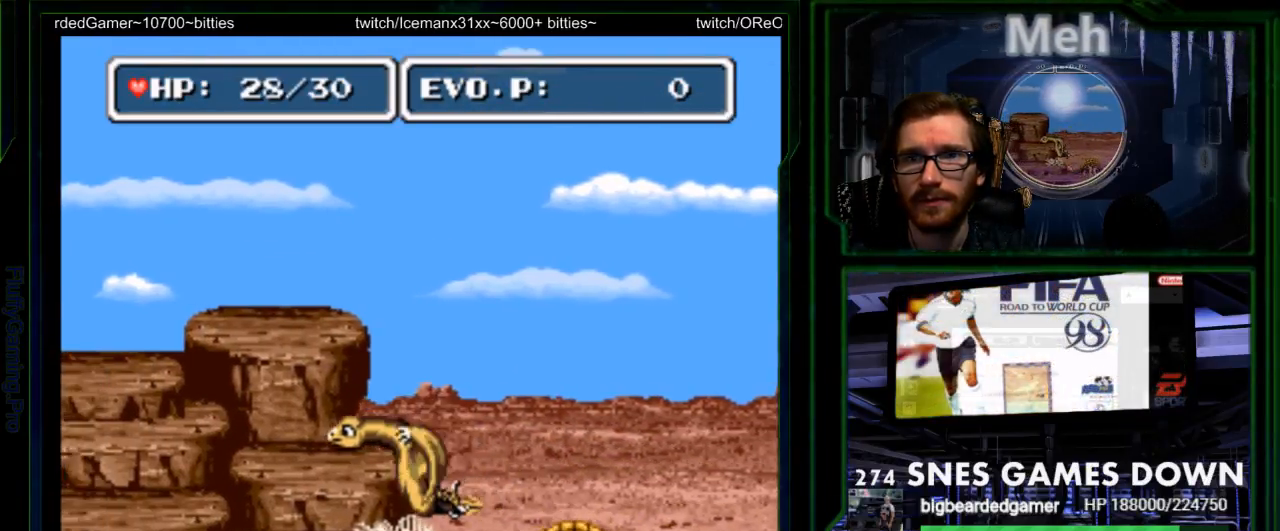
{"dt_ms": 500, "buttons": [], "events": [[283, "DPAD_LEFT", "up"], [383, "DPAD_DOWN", "down"], [417, "DPAD_RIGHT", "down"], [433, "DPAD_DOWN", "up"], [500, "DPAD_RIGHT", "up"]]}
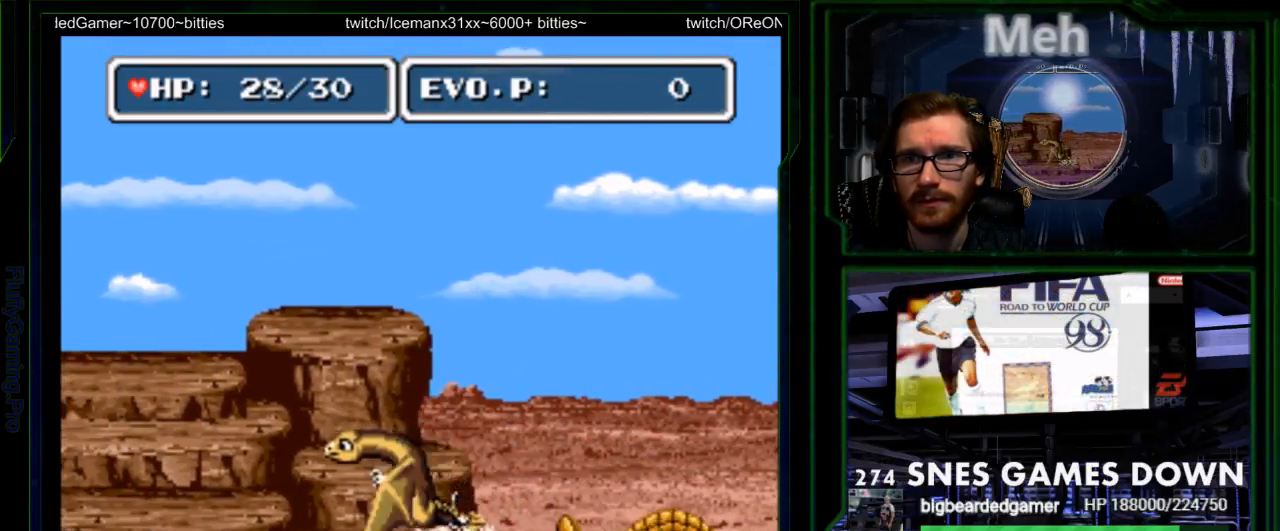
{"dt_ms": 500, "buttons": ["DPAD_RIGHT"], "events": [[200, "DPAD_RIGHT", "down"]]}
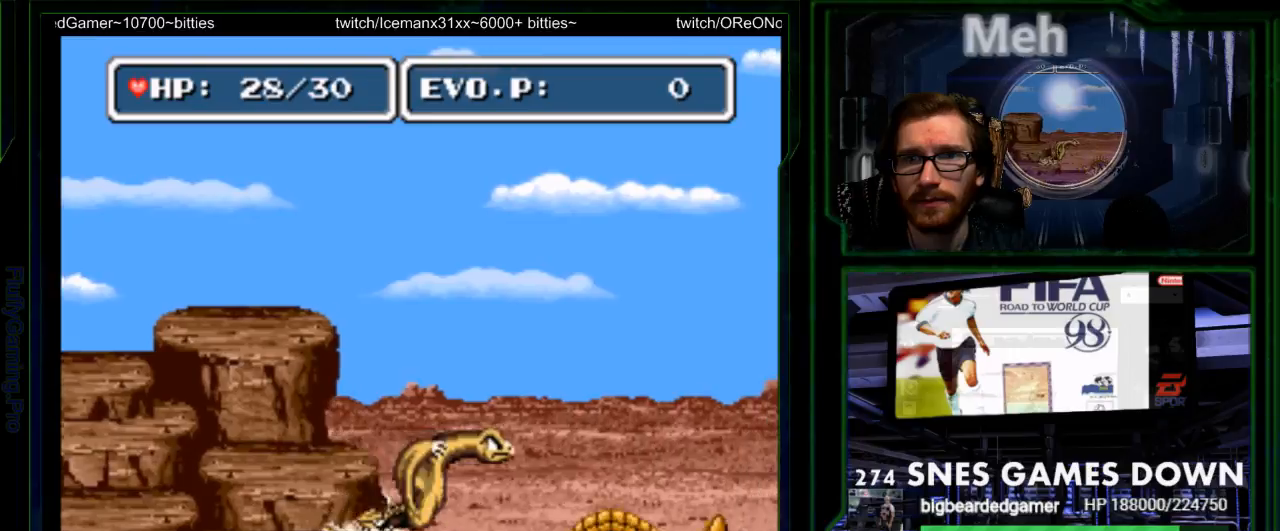
{"dt_ms": 500, "buttons": ["DPAD_RIGHT"], "events": [[50, "A", "down"], [150, "A", "up"], [267, "A", "down"], [367, "A", "up"]]}
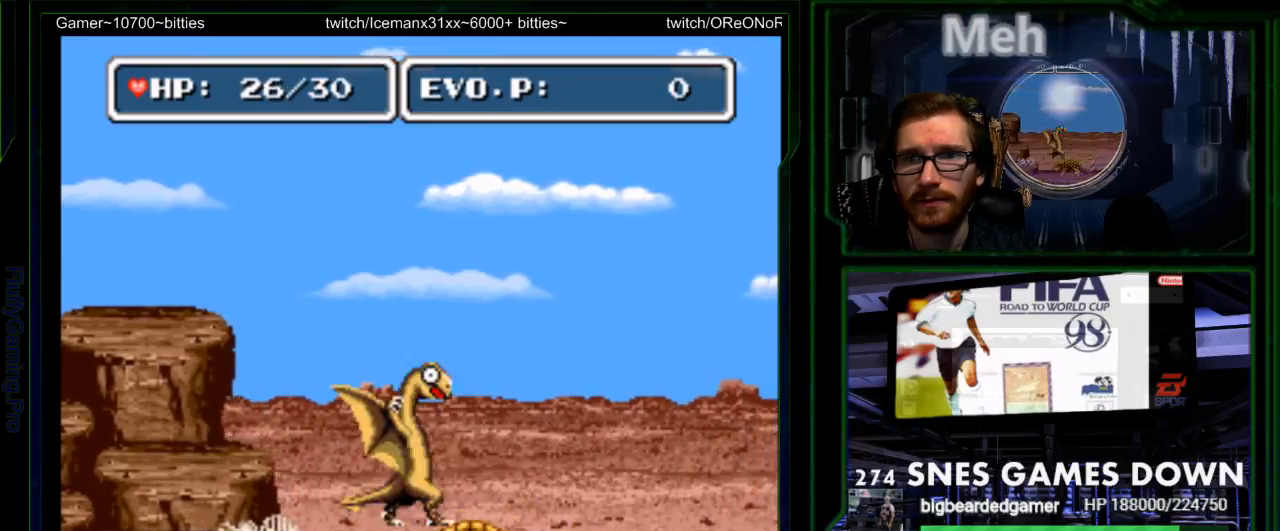
{"dt_ms": 500, "buttons": ["DPAD_RIGHT"], "events": [[233, "B", "down"], [333, "DPAD_RIGHT", "up"], [383, "B", "up"], [433, "DPAD_RIGHT", "down"]]}
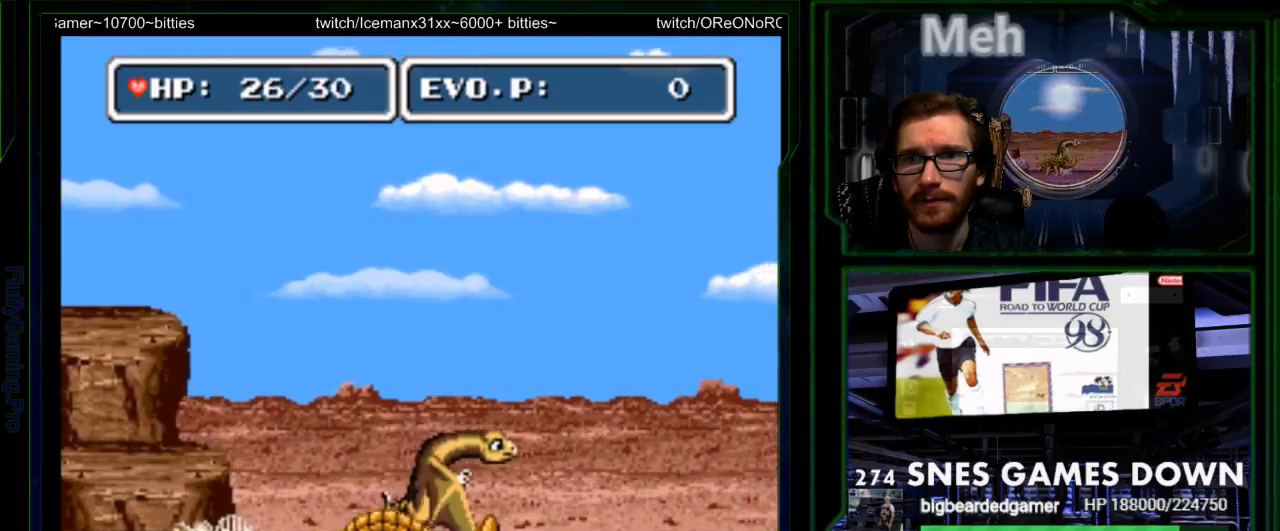
{"dt_ms": 500, "buttons": ["DPAD_RIGHT"], "events": []}
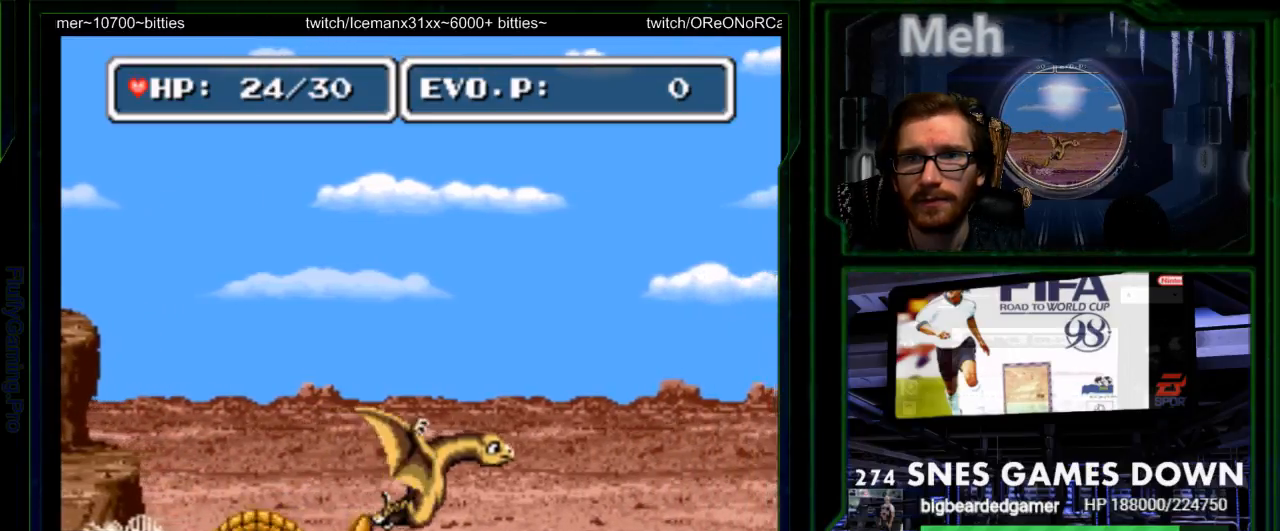
{"dt_ms": 500, "buttons": ["DPAD_LEFT"], "events": [[67, "DPAD_RIGHT", "up"], [117, "DPAD_DOWN", "down"], [233, "DPAD_DOWN", "up"], [350, "DPAD_LEFT", "down"], [417, "DPAD_LEFT", "up"], [483, "DPAD_LEFT", "down"]]}
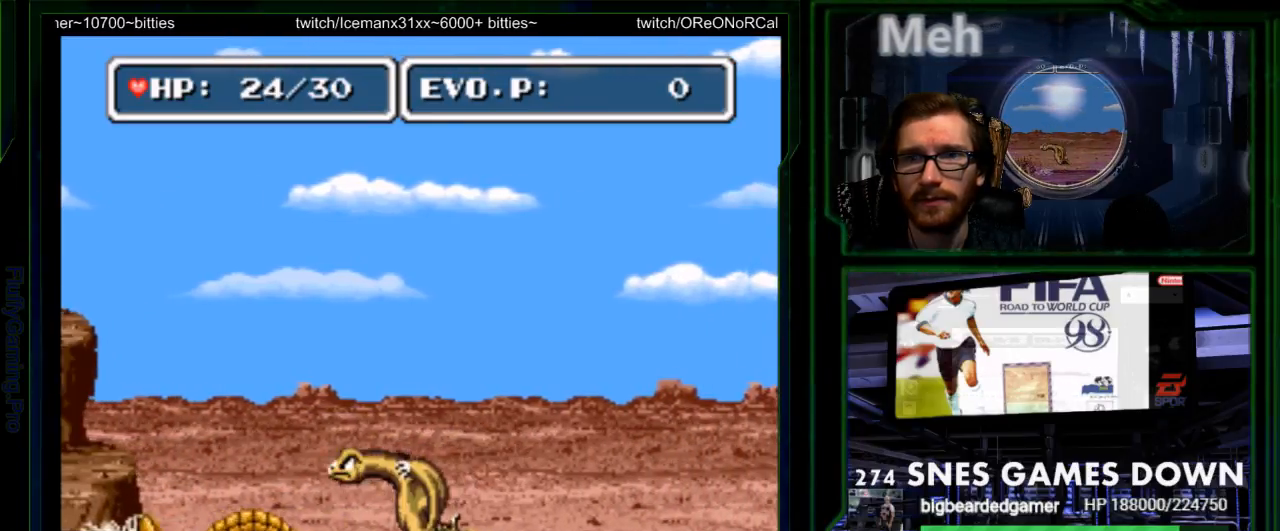
{"dt_ms": 500, "buttons": [], "events": [[117, "A", "down"], [200, "A", "up"], [233, "A", "down"], [333, "A", "up"], [367, "DPAD_LEFT", "up"]]}
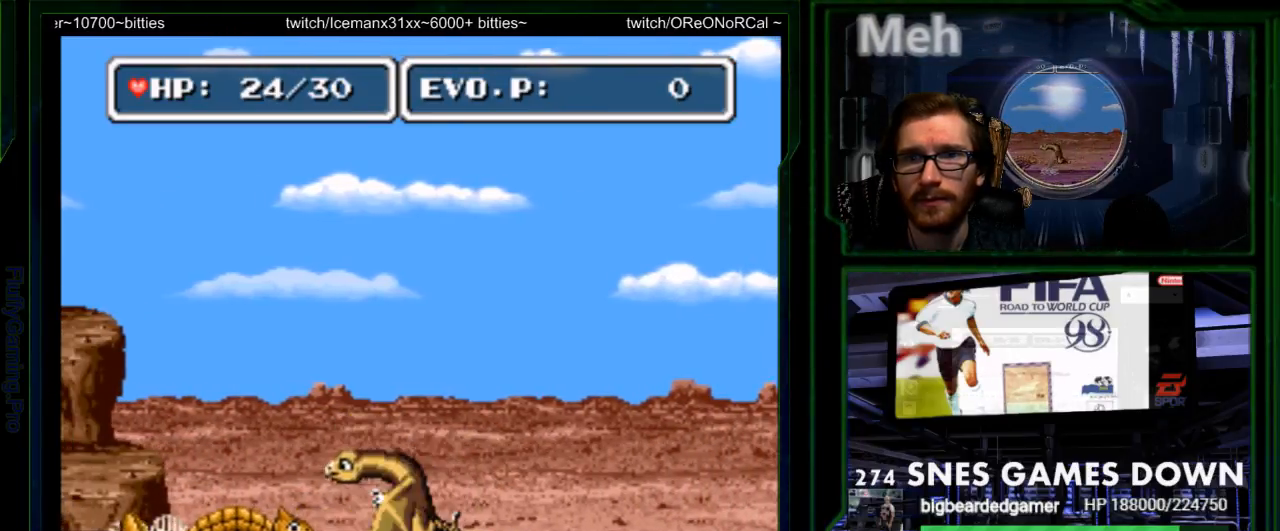
{"dt_ms": 500, "buttons": ["DPAD_RIGHT"], "events": [[67, "DPAD_RIGHT", "down"], [117, "DPAD_RIGHT", "up"], [183, "DPAD_RIGHT", "down"]]}
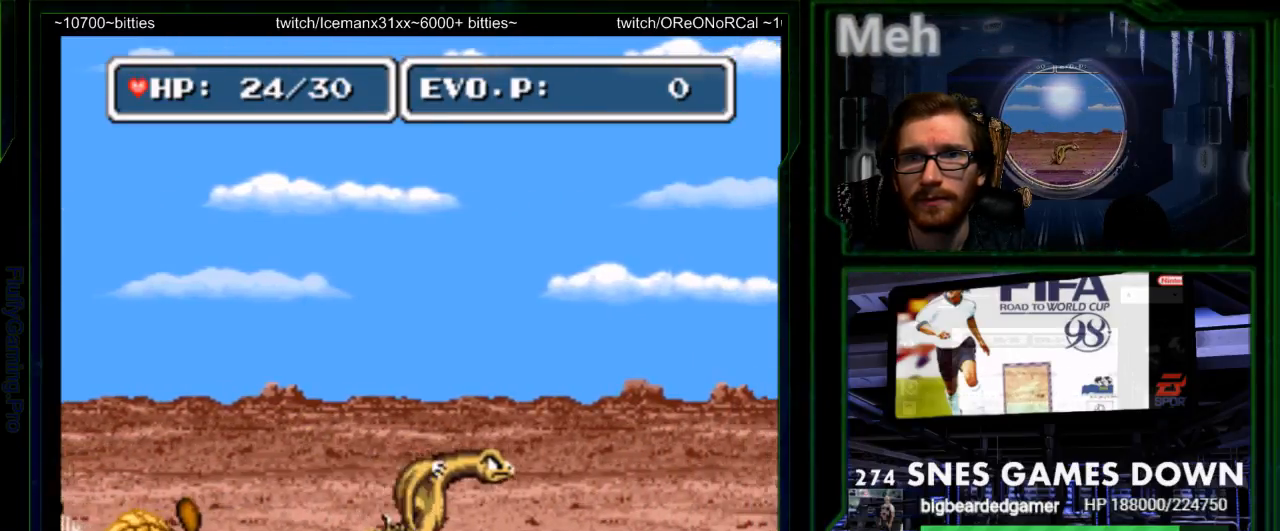
{"dt_ms": 1000, "buttons": ["DPAD_RIGHT"]}
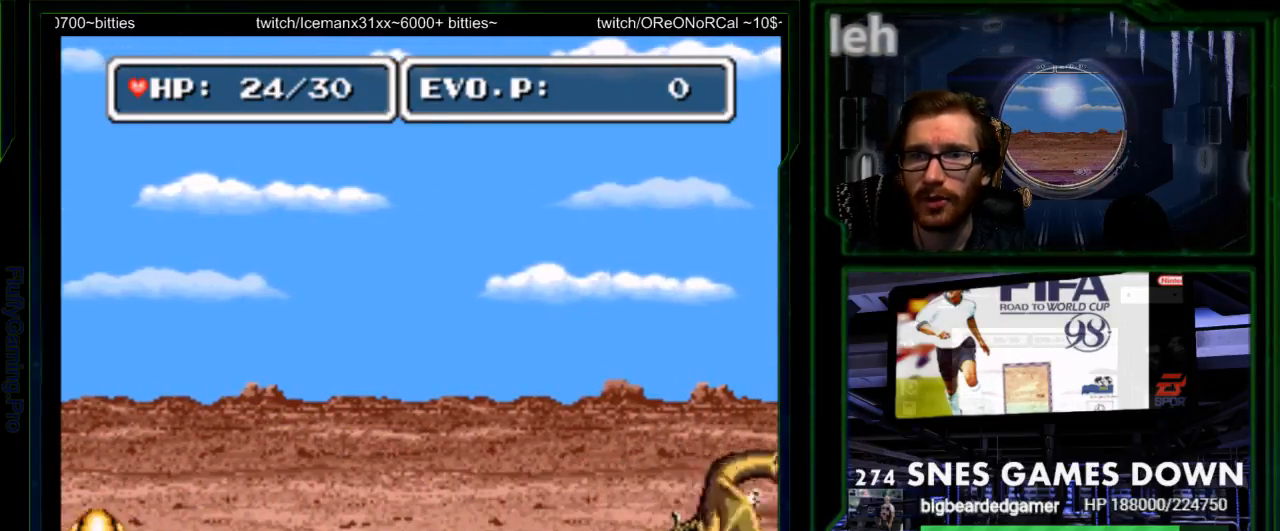
{"dt_ms": 500, "buttons": ["DPAD_RIGHT"], "events": []}
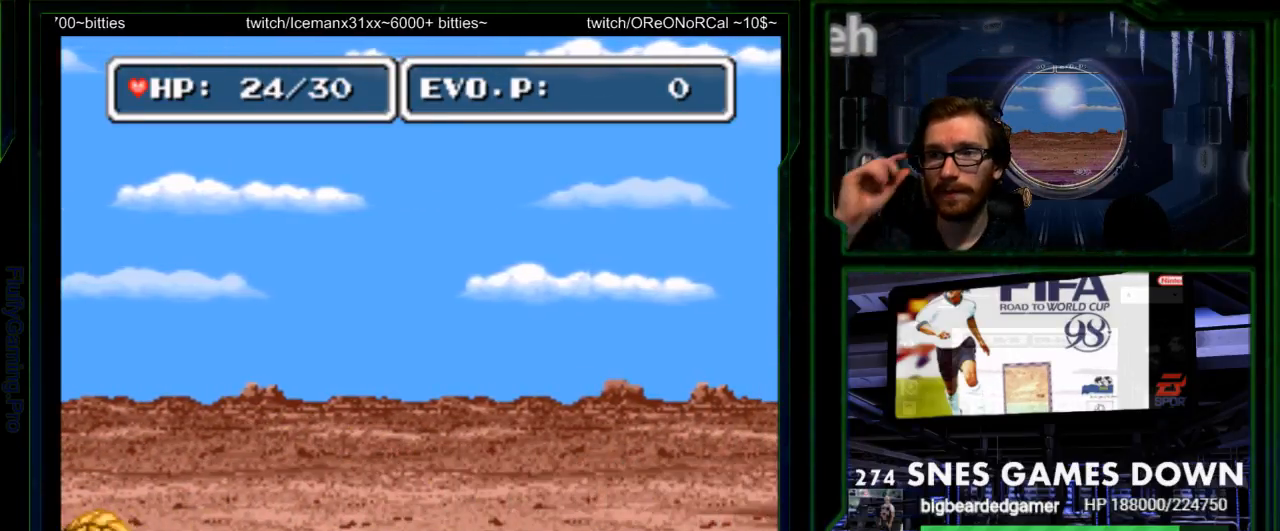
{"dt_ms": 500, "buttons": ["B", "DPAD_RIGHT"], "events": [[483, "B", "down"]]}
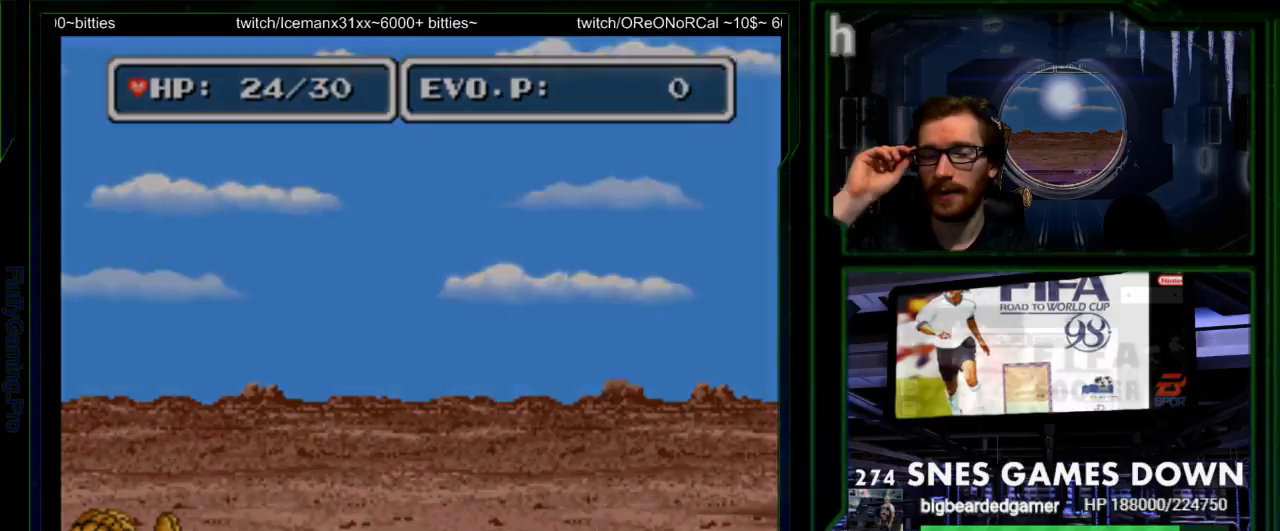
{"dt_ms": 500, "buttons": ["DPAD_RIGHT"], "events": [[100, "B", "up"], [183, "A", "down"], [283, "A", "up"]]}
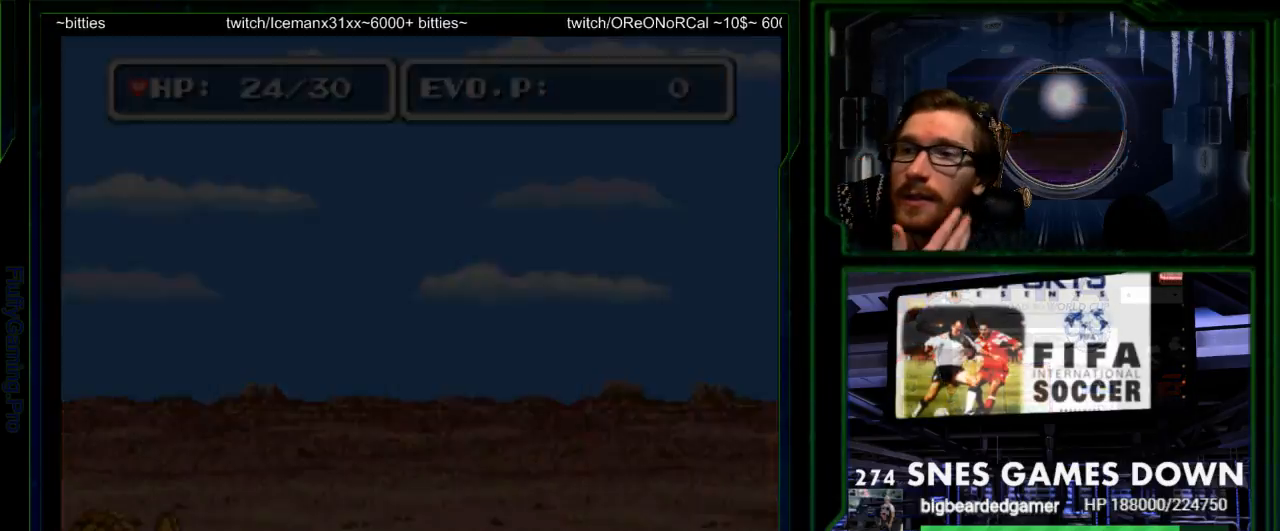
{"dt_ms": 500, "buttons": ["DPAD_RIGHT"], "events": []}
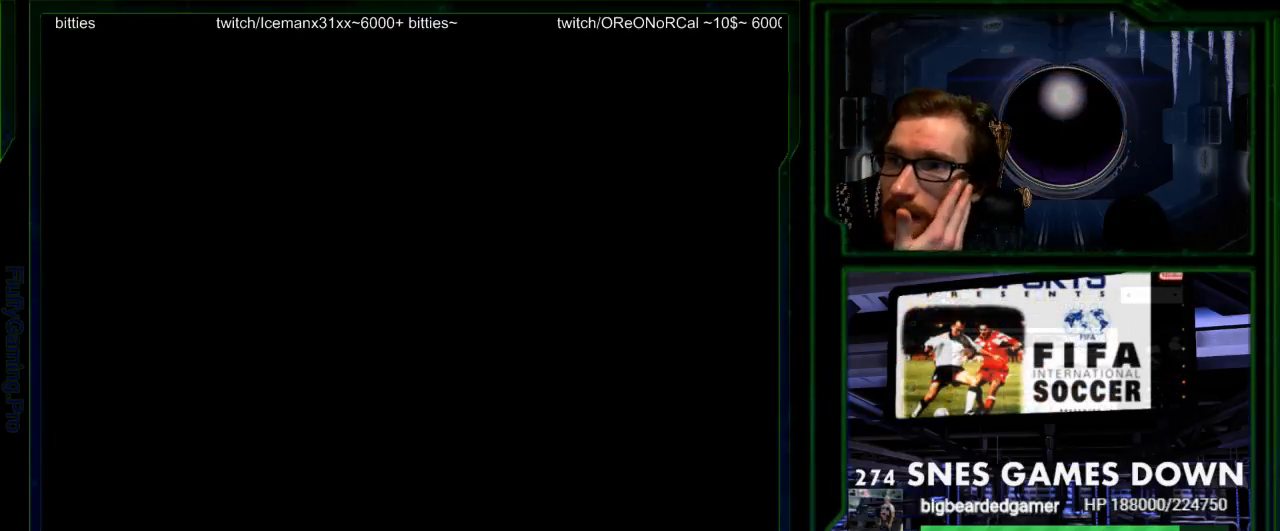
{"dt_ms": 500, "buttons": ["DPAD_RIGHT"], "events": []}
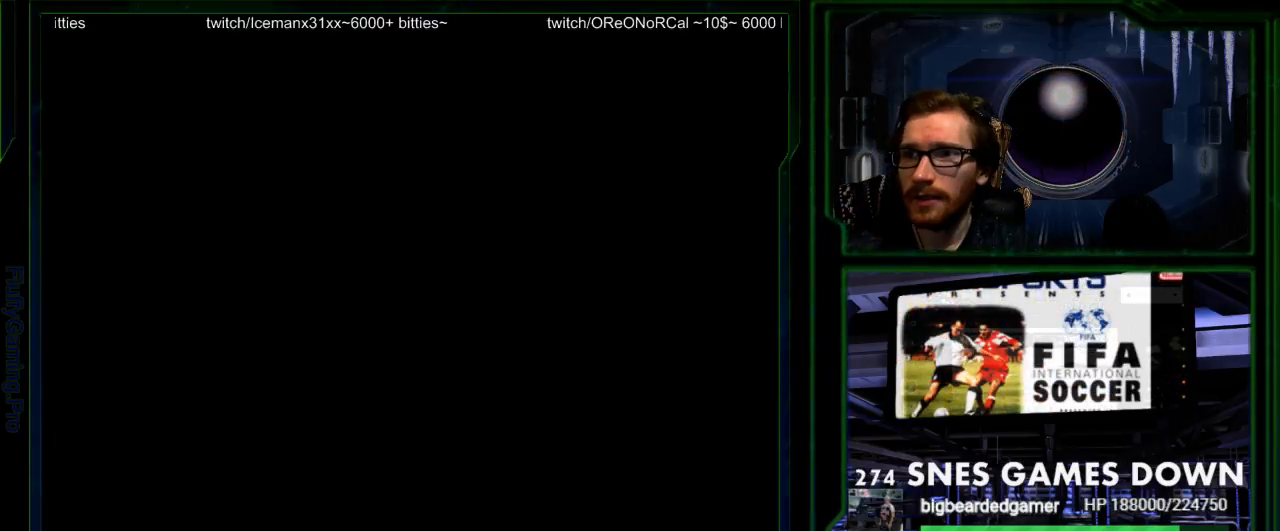
{"dt_ms": 500, "buttons": [], "events": [[183, "DPAD_RIGHT", "up"]]}
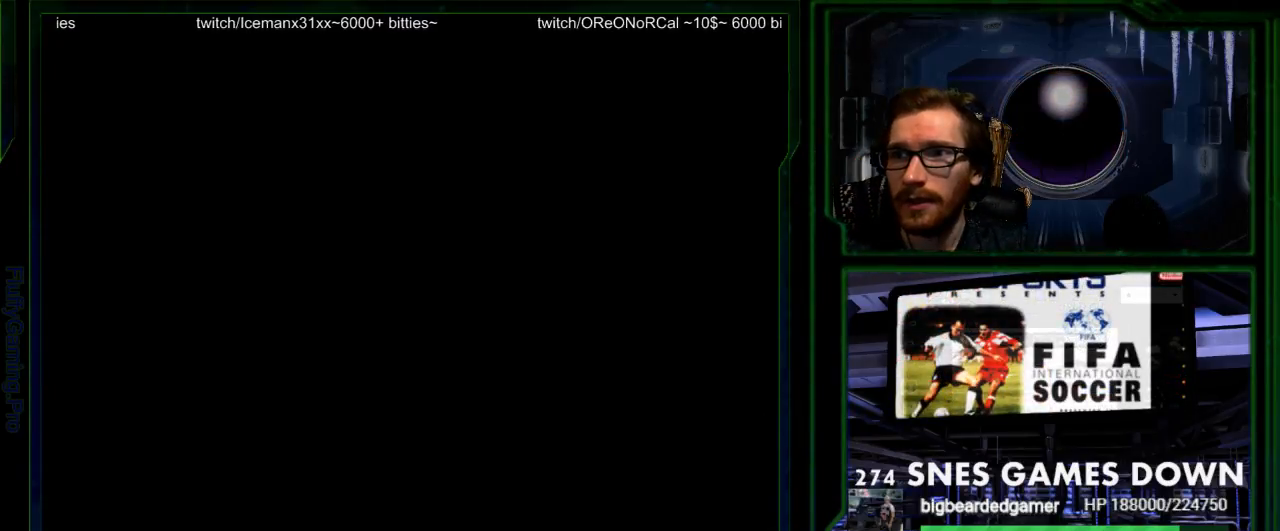
{"dt_ms": 500, "buttons": [], "events": []}
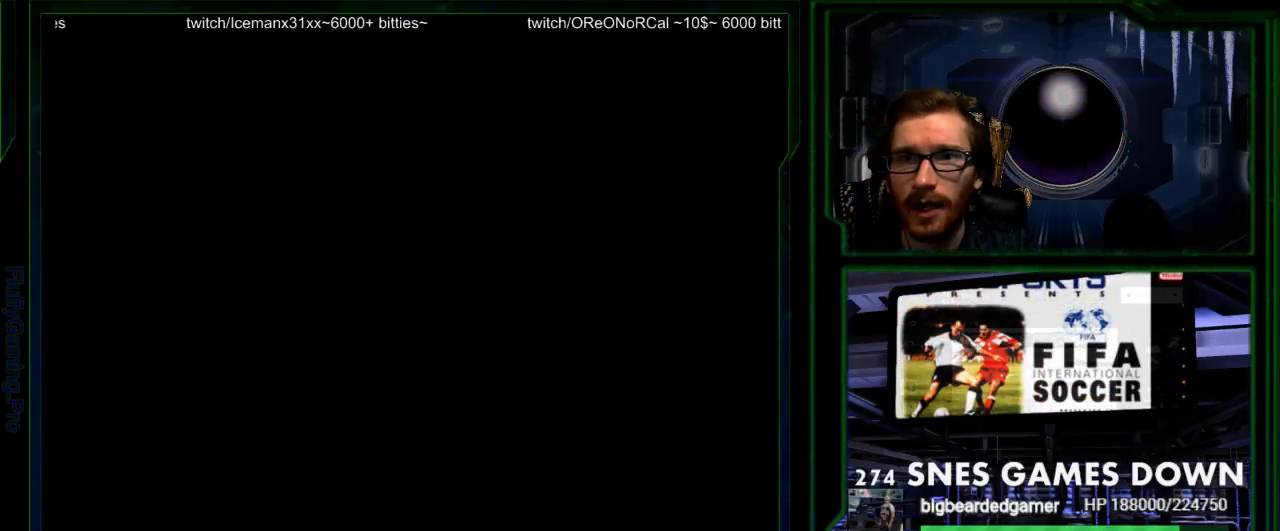
{"dt_ms": 500, "buttons": []}
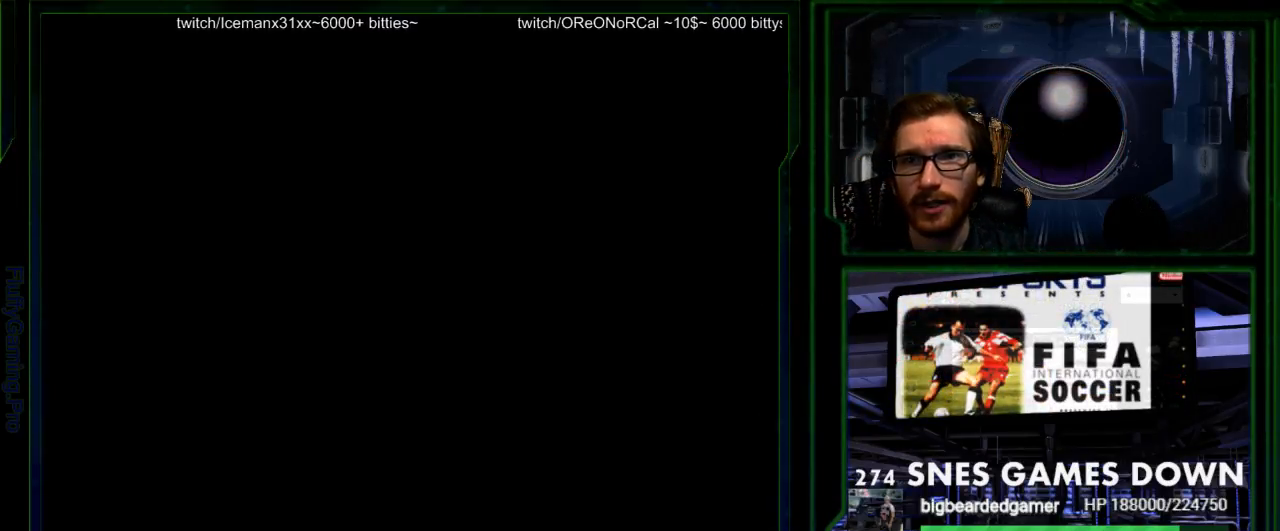
{"dt_ms": 500, "buttons": [], "events": []}